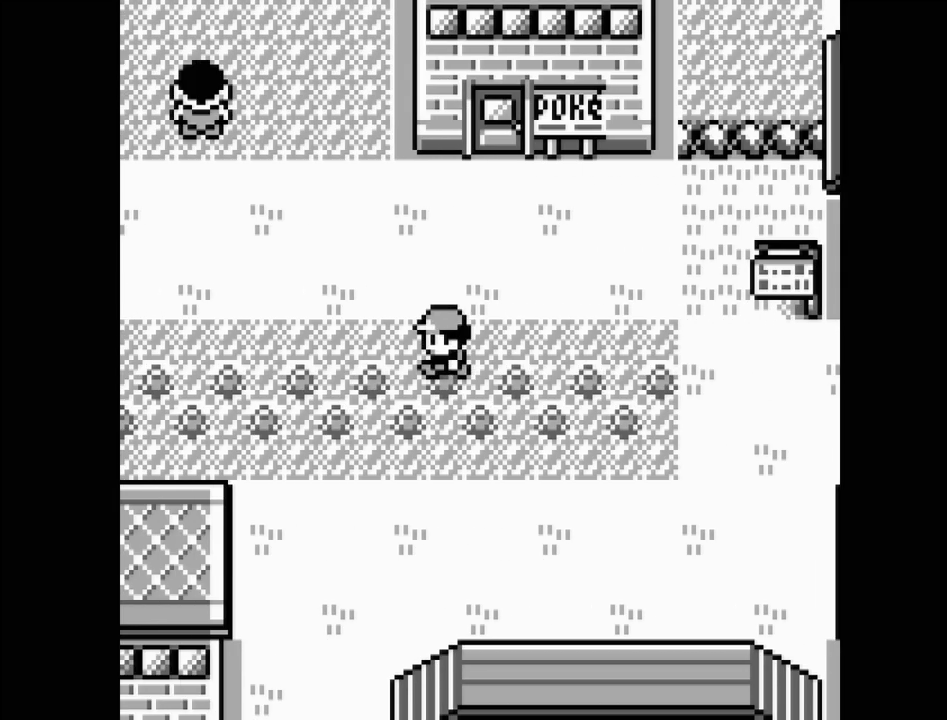
Gameplay with a controller (Nintendo layout); each line is a JSON object with the inputs held at the frame after it. "events" lists button and stick changes between this image and that frame as [ms after this image, input, new state], when the widget could be followed in between. Not read: L3 R3.
{"buttons": ["DPAD_UP"], "events": [[250, "DPAD_LEFT", "up"], [267, "DPAD_UP", "down"]]}
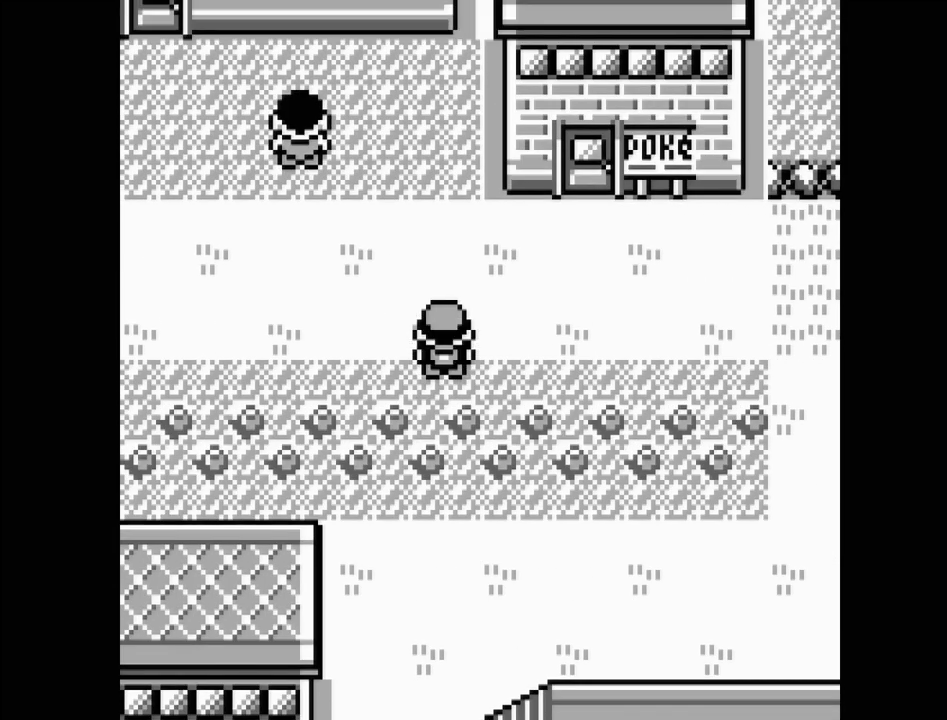
{"buttons": [], "events": [[450, "DPAD_UP", "up"]]}
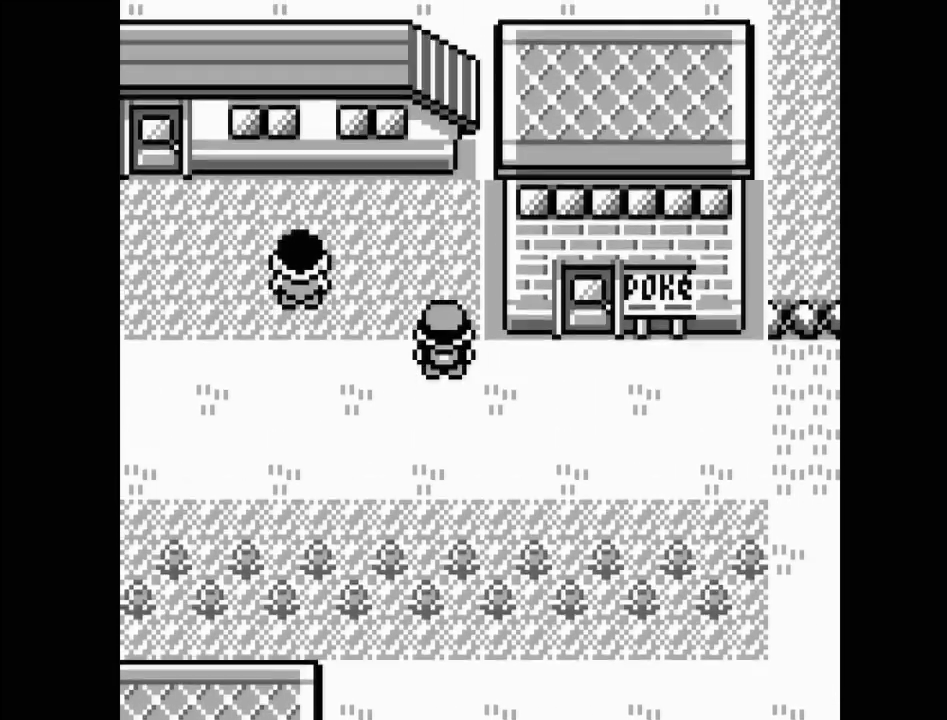
{"buttons": [], "events": [[100, "DPAD_LEFT", "down"], [450, "DPAD_LEFT", "up"]]}
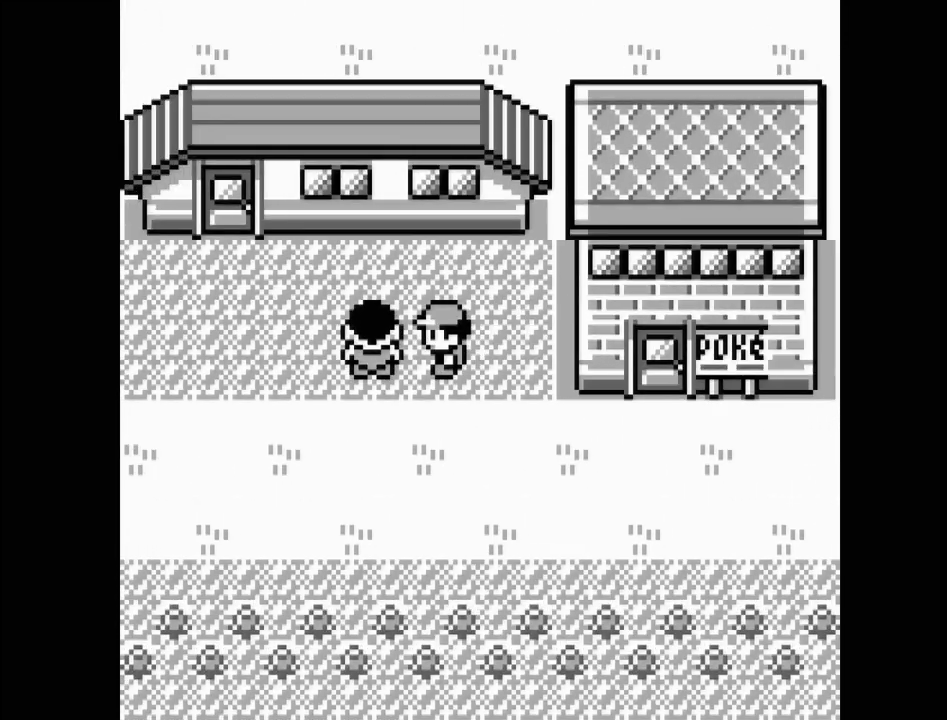
{"buttons": ["DPAD_LEFT"], "events": [[117, "DPAD_UP", "down"], [233, "DPAD_UP", "up"], [367, "DPAD_LEFT", "down"]]}
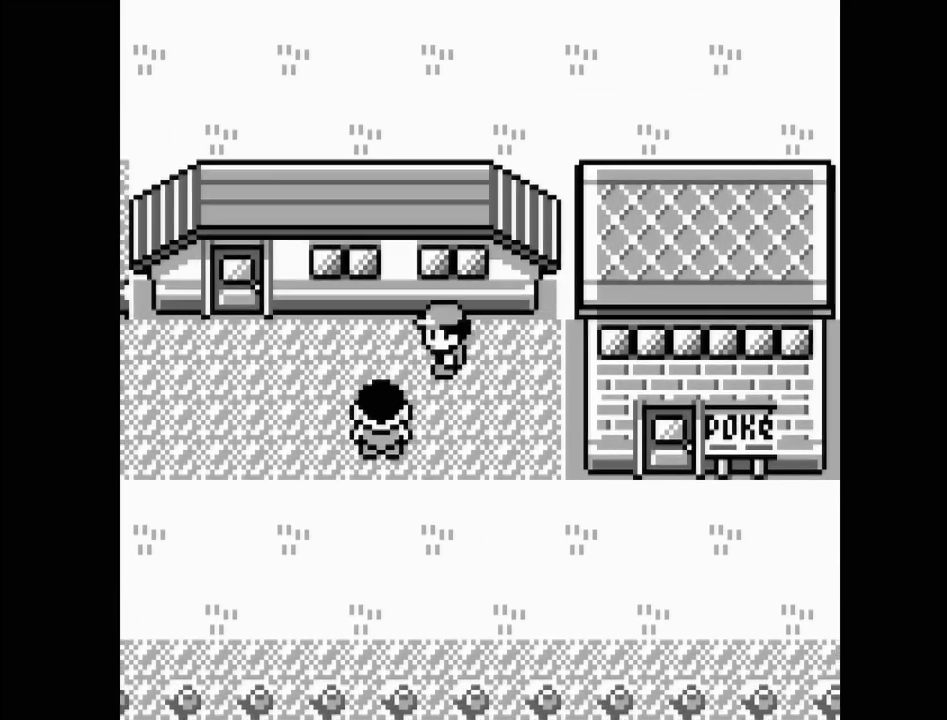
{"buttons": ["DPAD_LEFT"], "events": []}
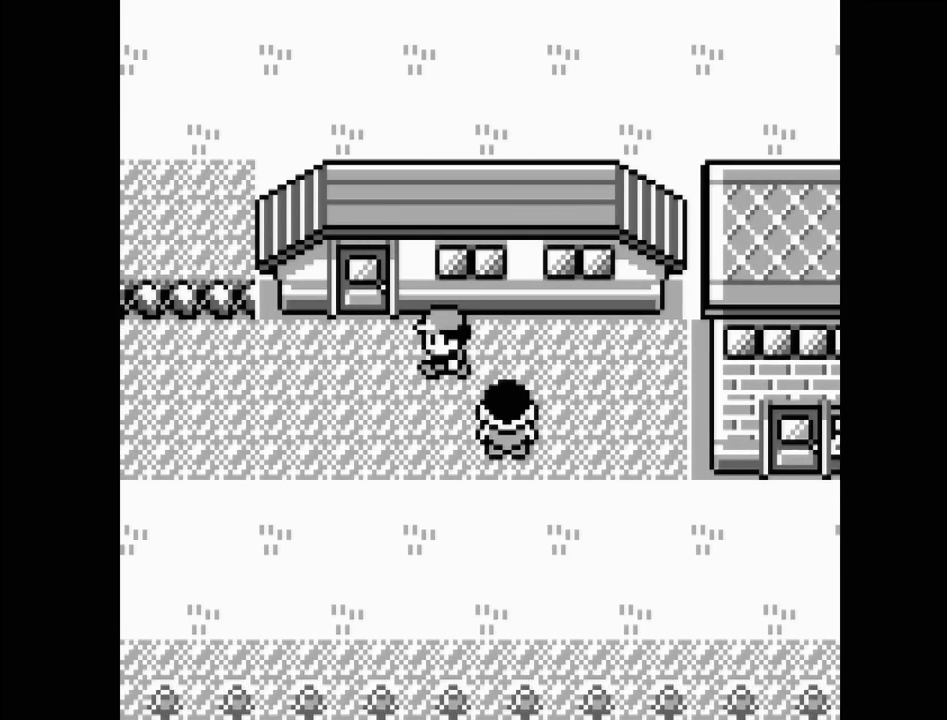
{"buttons": ["DPAD_LEFT"], "events": []}
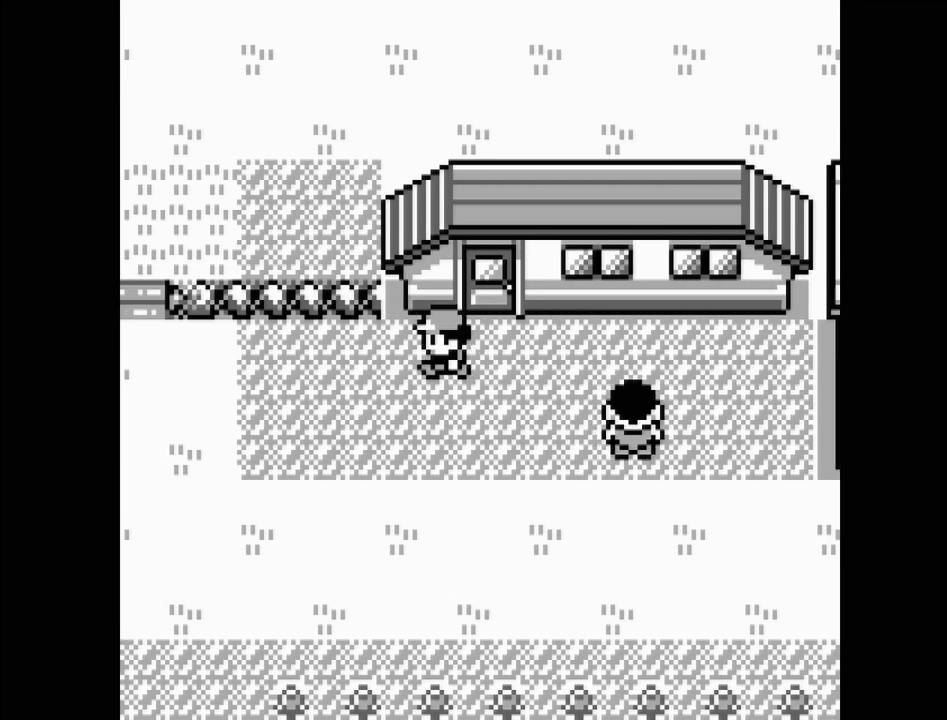
{"buttons": ["DPAD_LEFT"], "events": []}
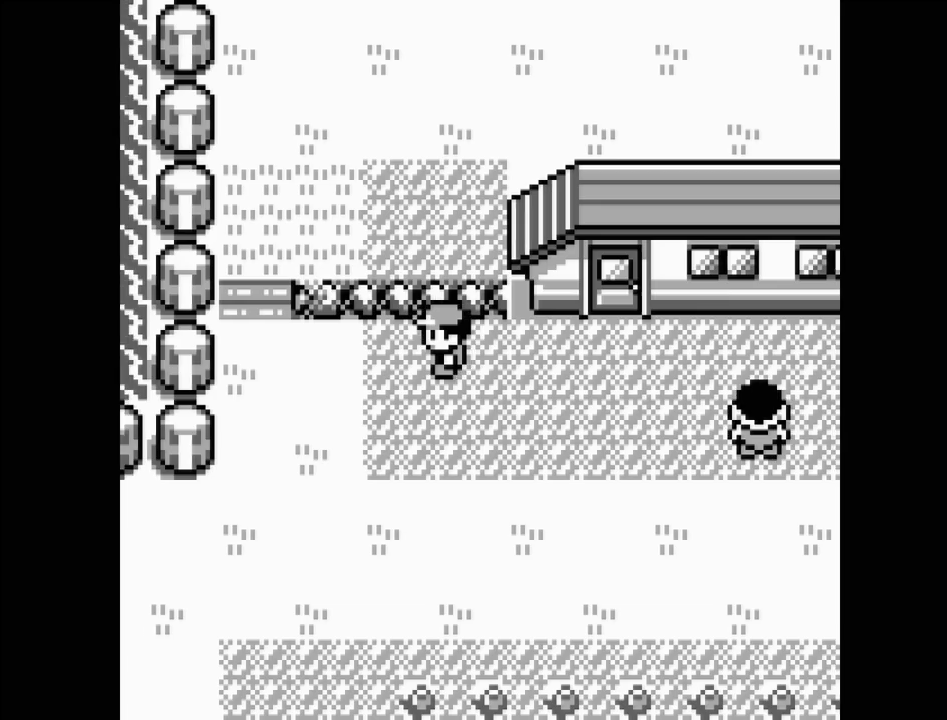
{"buttons": ["DPAD_LEFT"], "events": []}
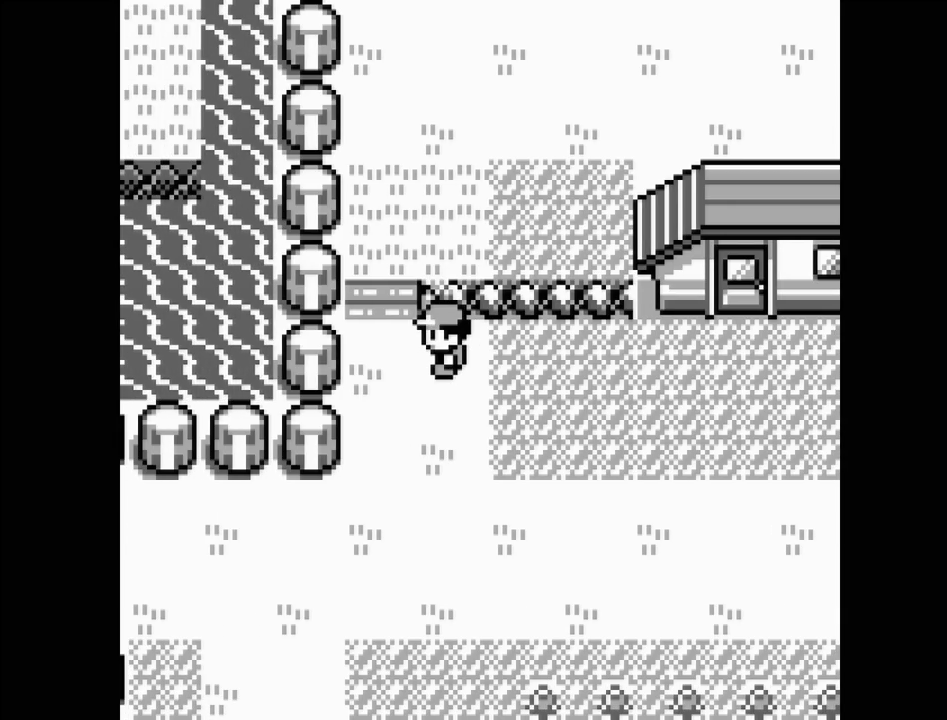
{"buttons": ["DPAD_UP"], "events": [[150, "DPAD_LEFT", "up"], [150, "DPAD_UP", "down"]]}
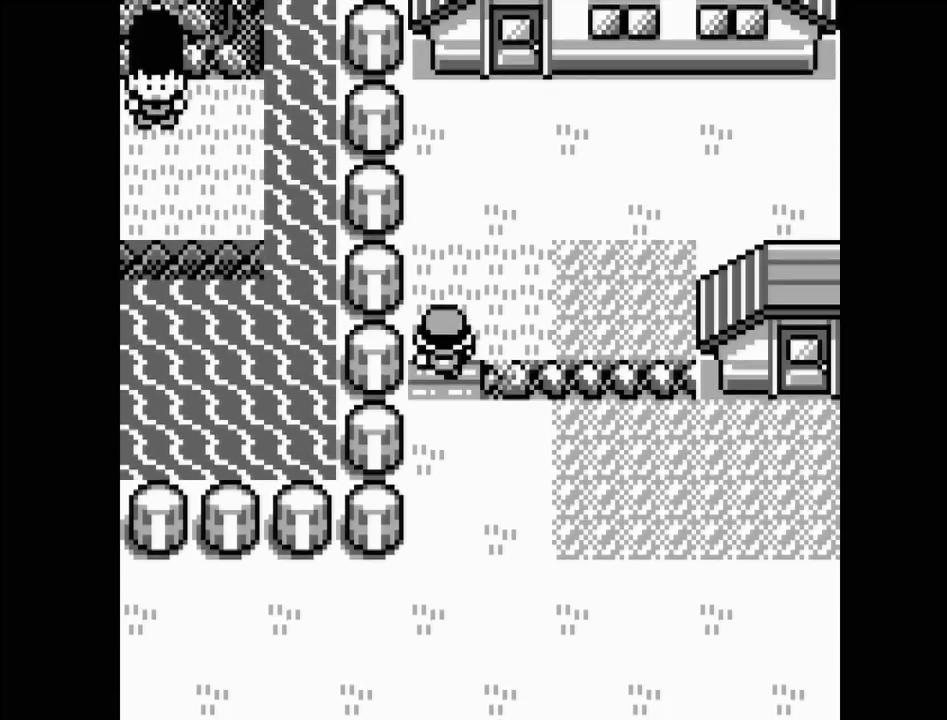
{"buttons": ["DPAD_RIGHT"], "events": [[317, "DPAD_UP", "up"], [433, "DPAD_RIGHT", "down"]]}
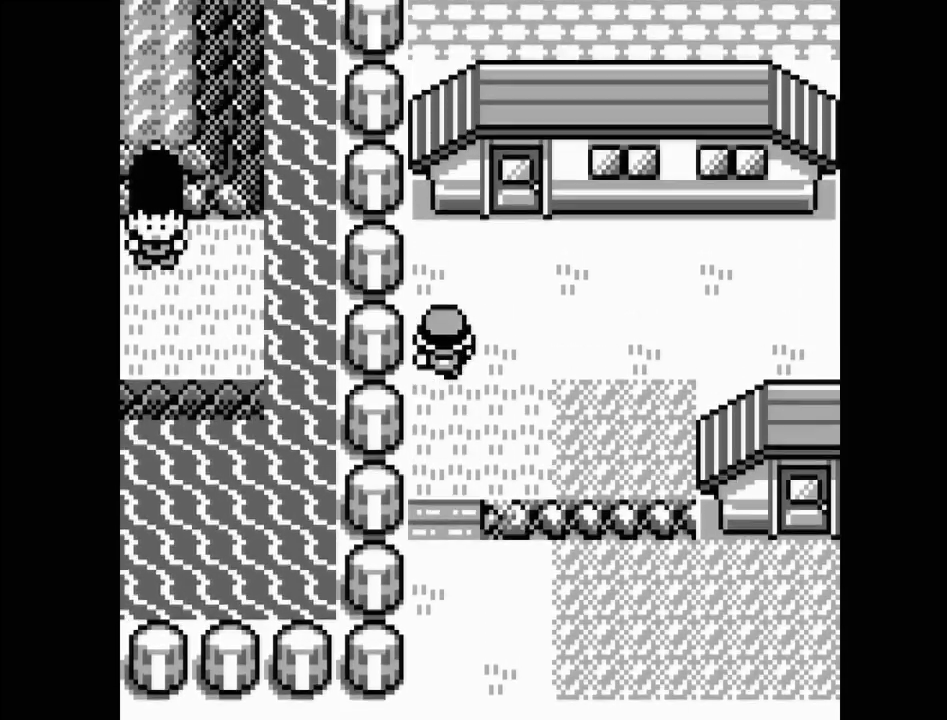
{"buttons": ["DPAD_RIGHT"], "events": []}
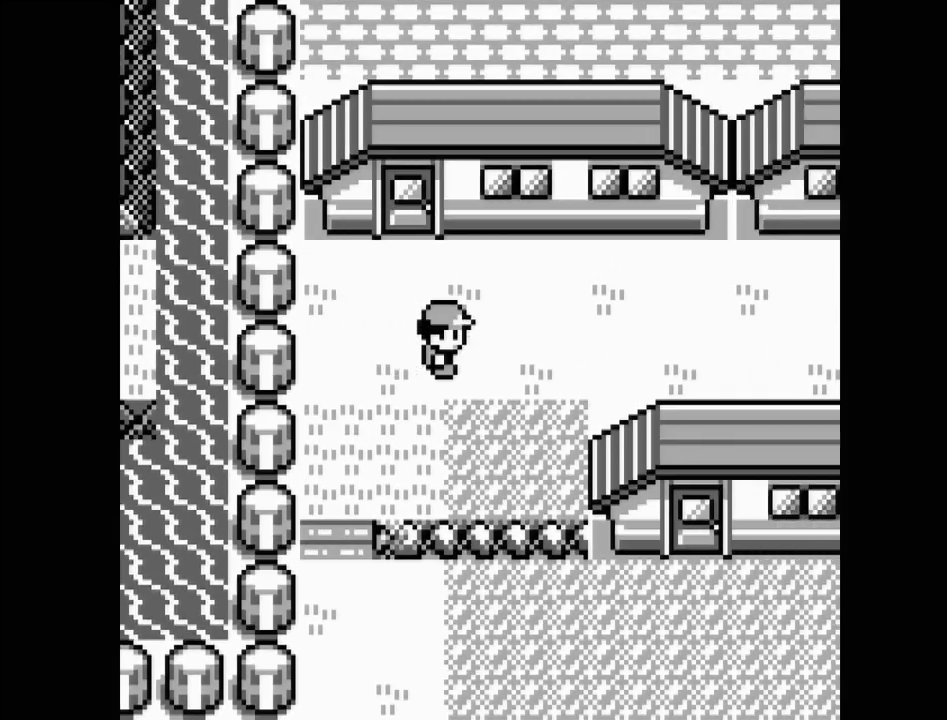
{"buttons": ["DPAD_RIGHT"], "events": []}
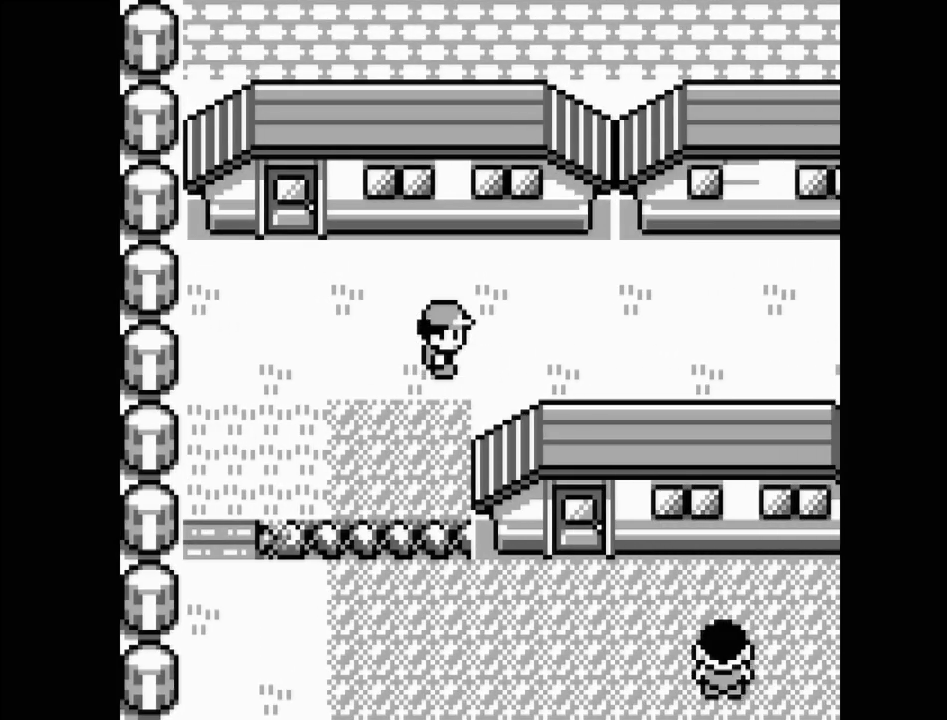
{"buttons": ["DPAD_RIGHT"], "events": []}
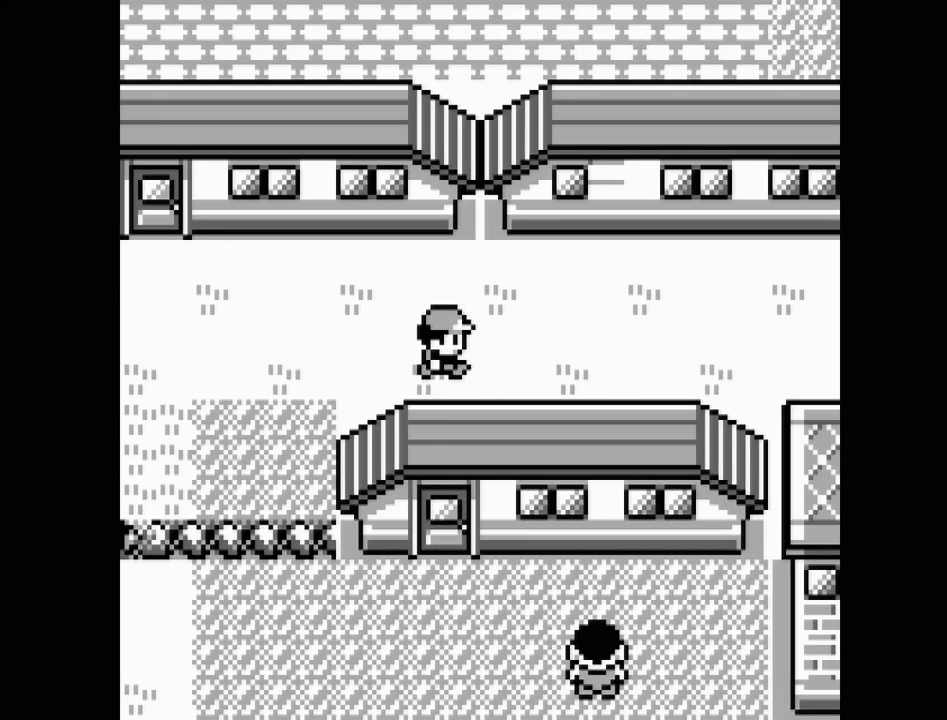
{"buttons": ["DPAD_RIGHT"], "events": []}
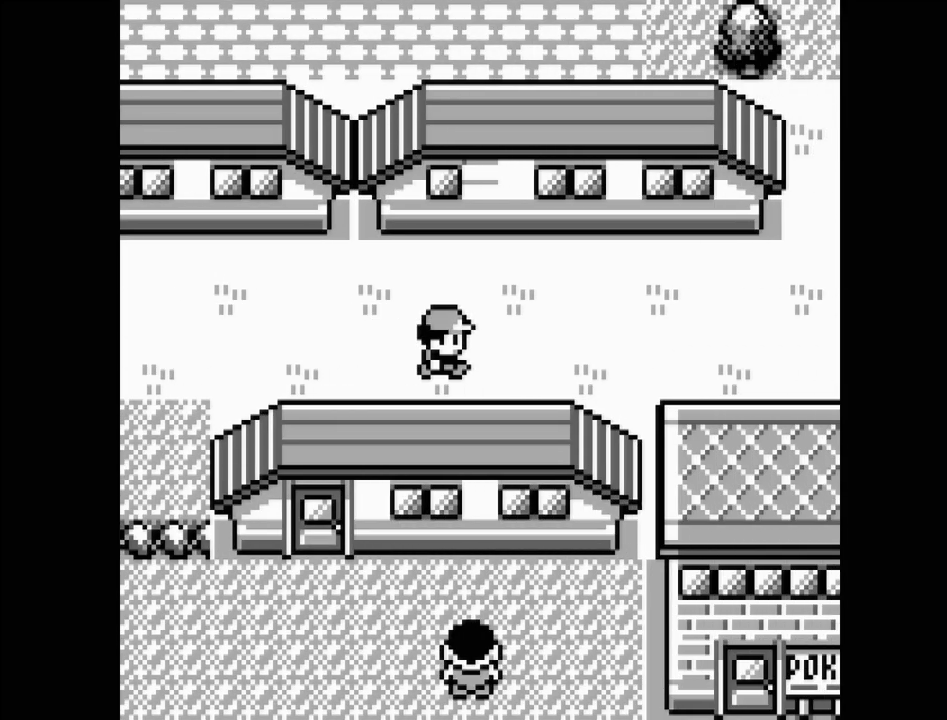
{"buttons": ["DPAD_RIGHT"], "events": []}
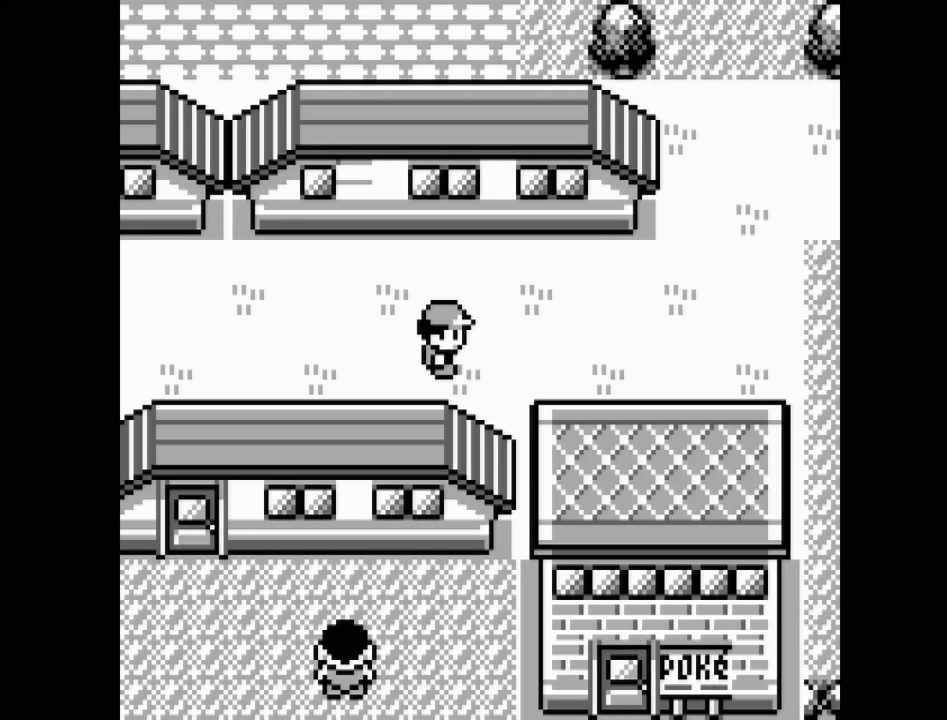
{"buttons": ["DPAD_RIGHT"], "events": []}
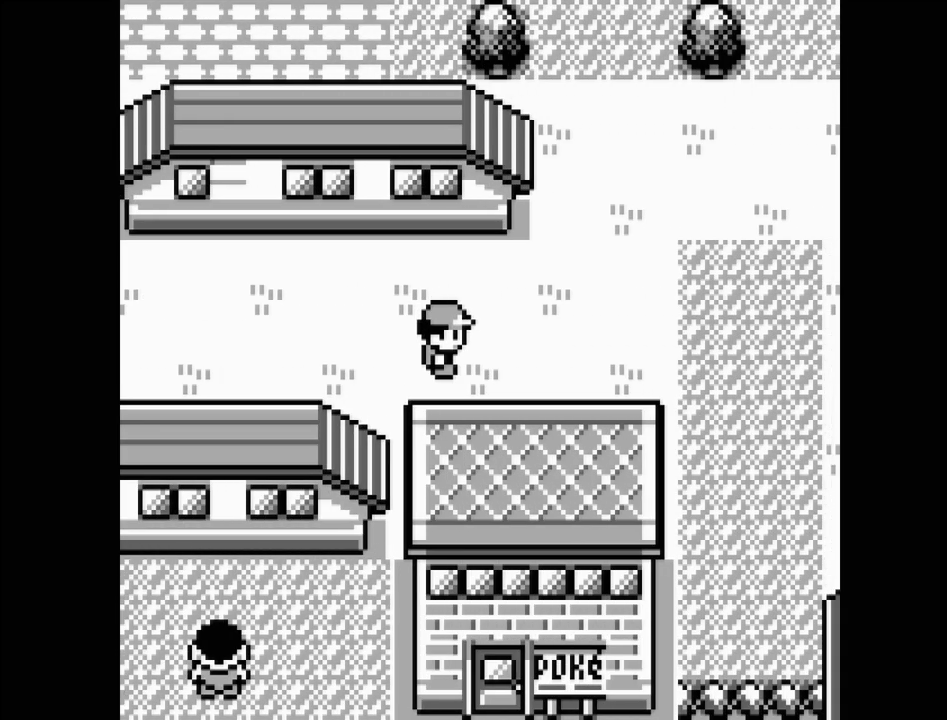
{"buttons": ["DPAD_RIGHT"], "events": []}
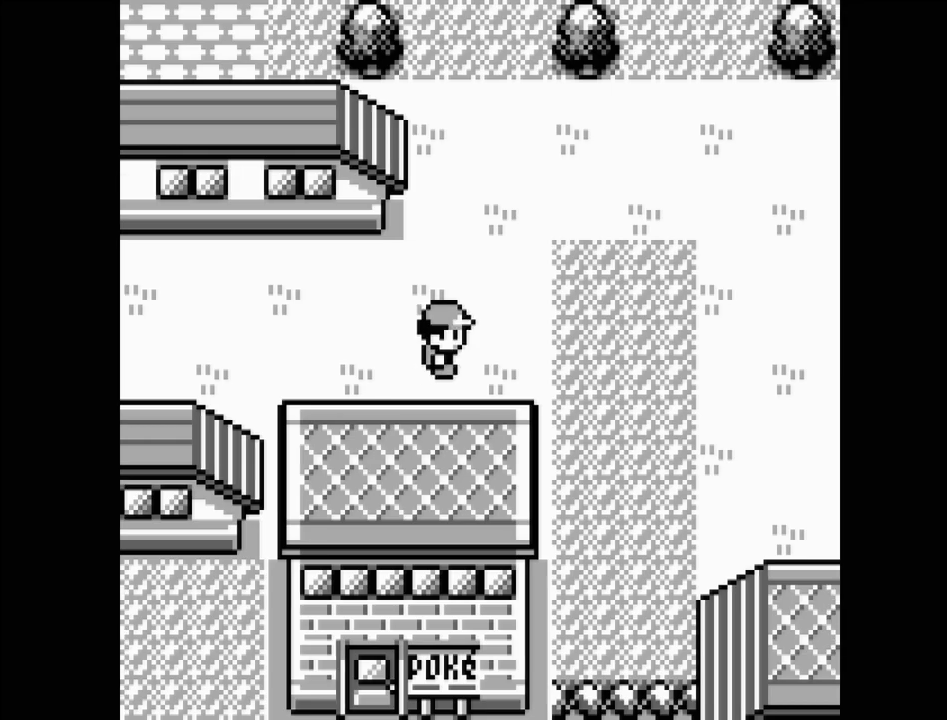
{"buttons": ["DPAD_RIGHT"], "events": []}
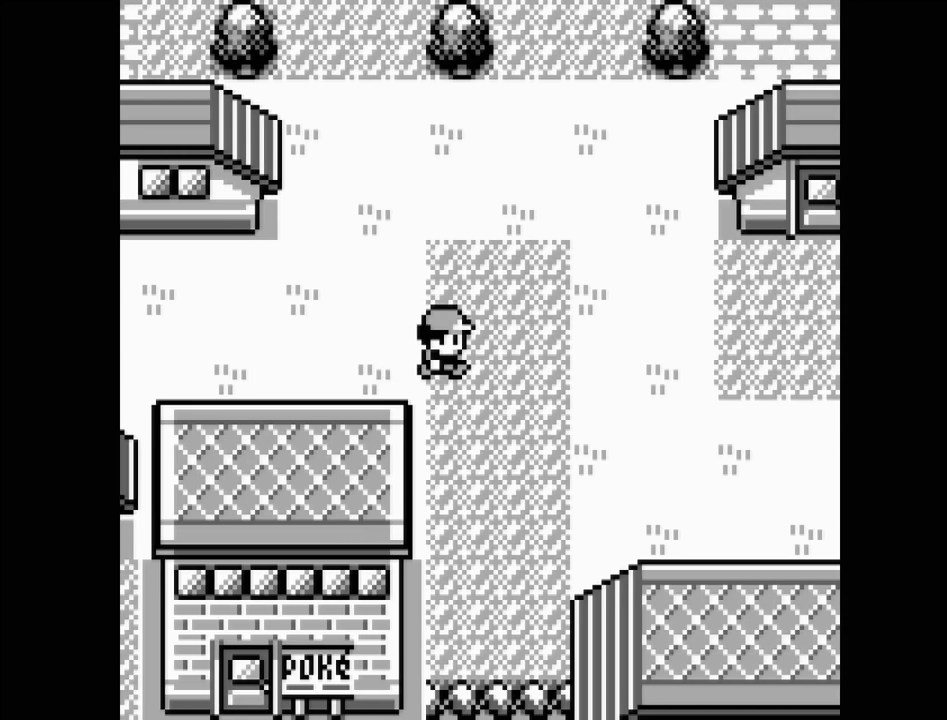
{"buttons": ["DPAD_RIGHT"], "events": []}
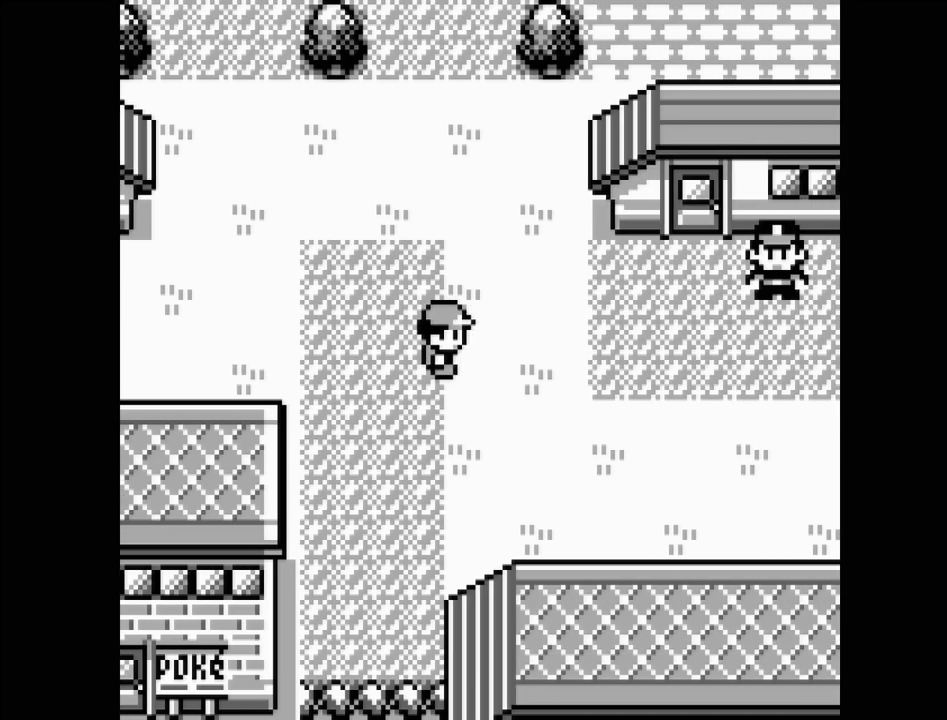
{"buttons": ["DPAD_RIGHT"], "events": []}
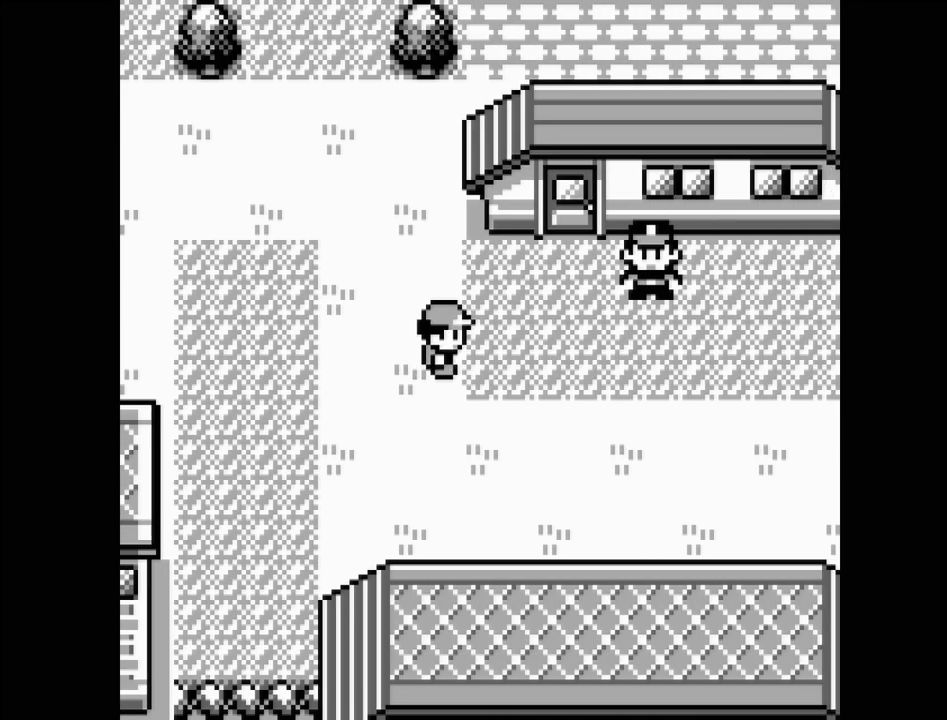
{"buttons": ["DPAD_RIGHT"], "events": []}
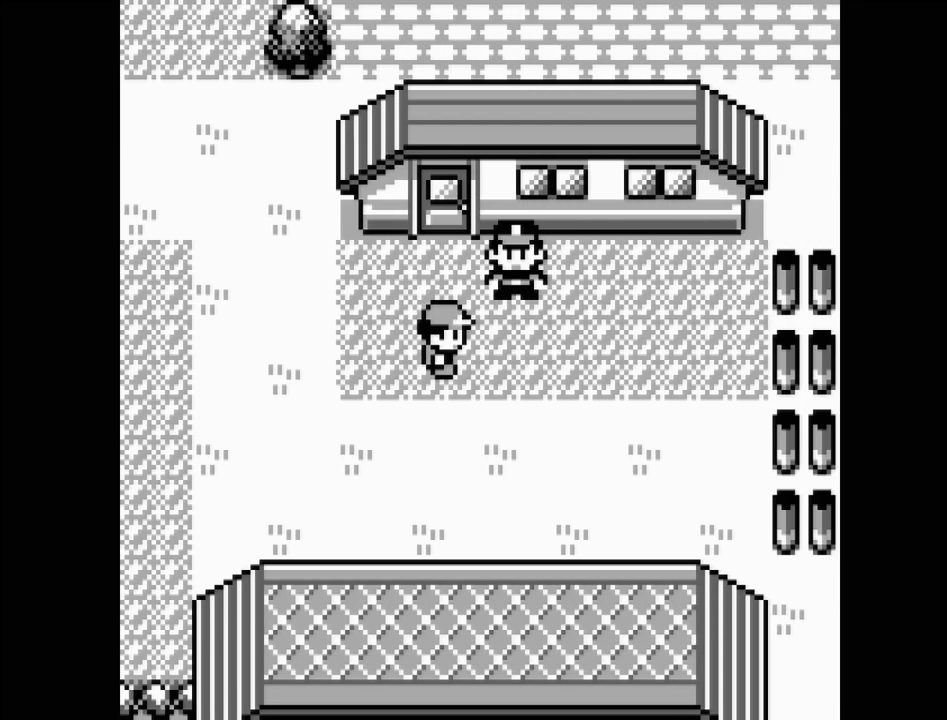
{"buttons": [], "events": [[467, "DPAD_RIGHT", "up"]]}
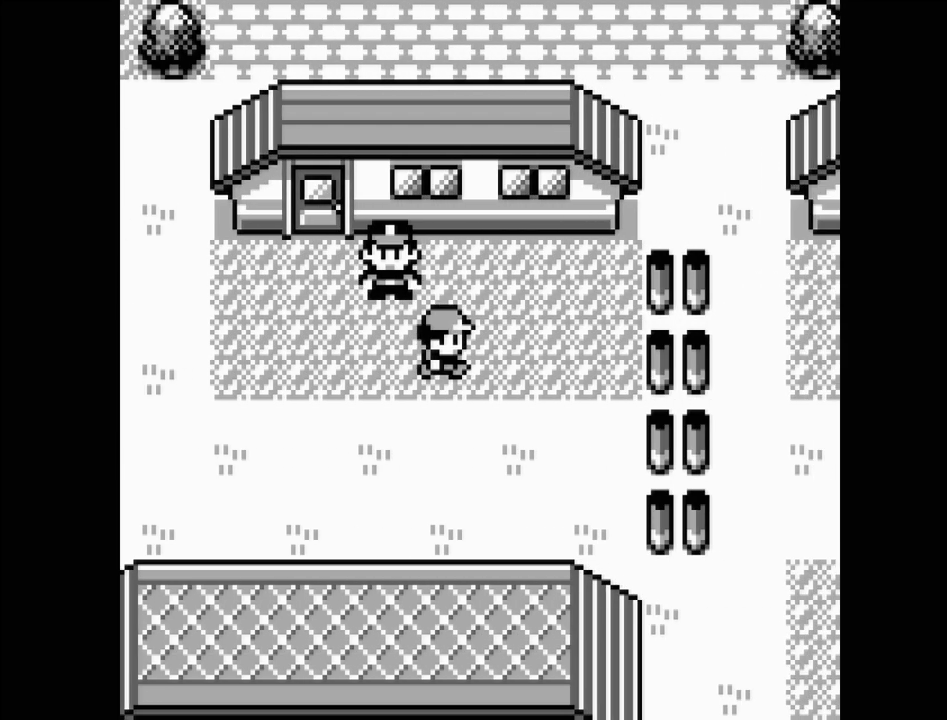
{"buttons": ["DPAD_LEFT"], "events": [[83, "DPAD_LEFT", "down"]]}
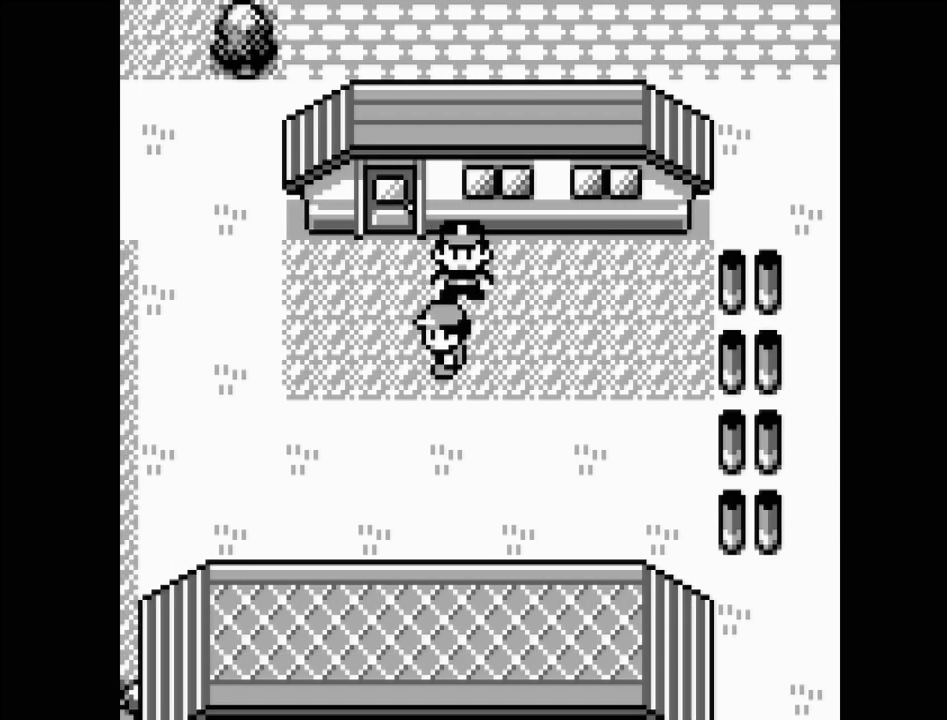
{"buttons": ["DPAD_UP"], "events": [[67, "DPAD_LEFT", "up"], [150, "DPAD_UP", "down"]]}